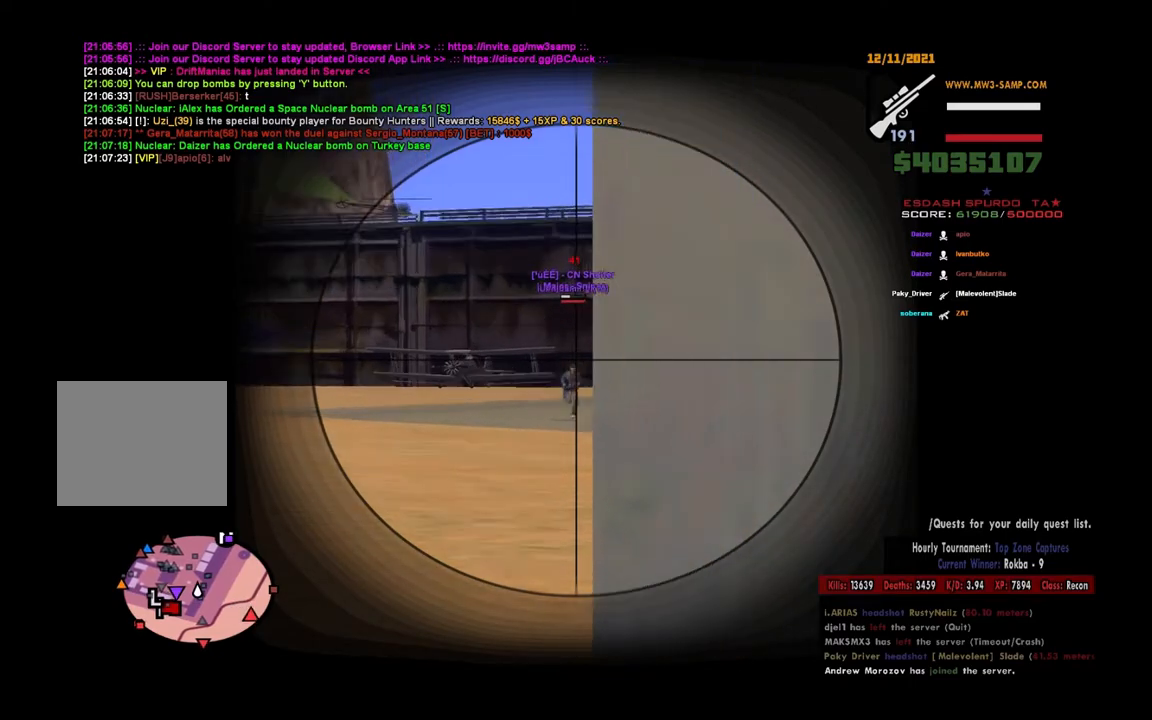
Gameplay with keyboard and mouse; each line is a JSON object with the keys and mouse buttons held at the frame after it. "events" lists presses ("down") and releases ("up") of "a", "c", "d", "e", "q", "s", "shift", "space", "w", "mouse_left" and "mouse_right" between this image and that frame as [ms after this image, input, new state], when the widget could be followed in between. "mouse_left", "mouse_right" = the "left", "right" buttons of the "mouse" list. No other keys are recorded. Mouse movement is not recorded.
{"keys": ["a"], "mouse": ["left", "right"], "events": [[500, "mouse_left", "down"]]}
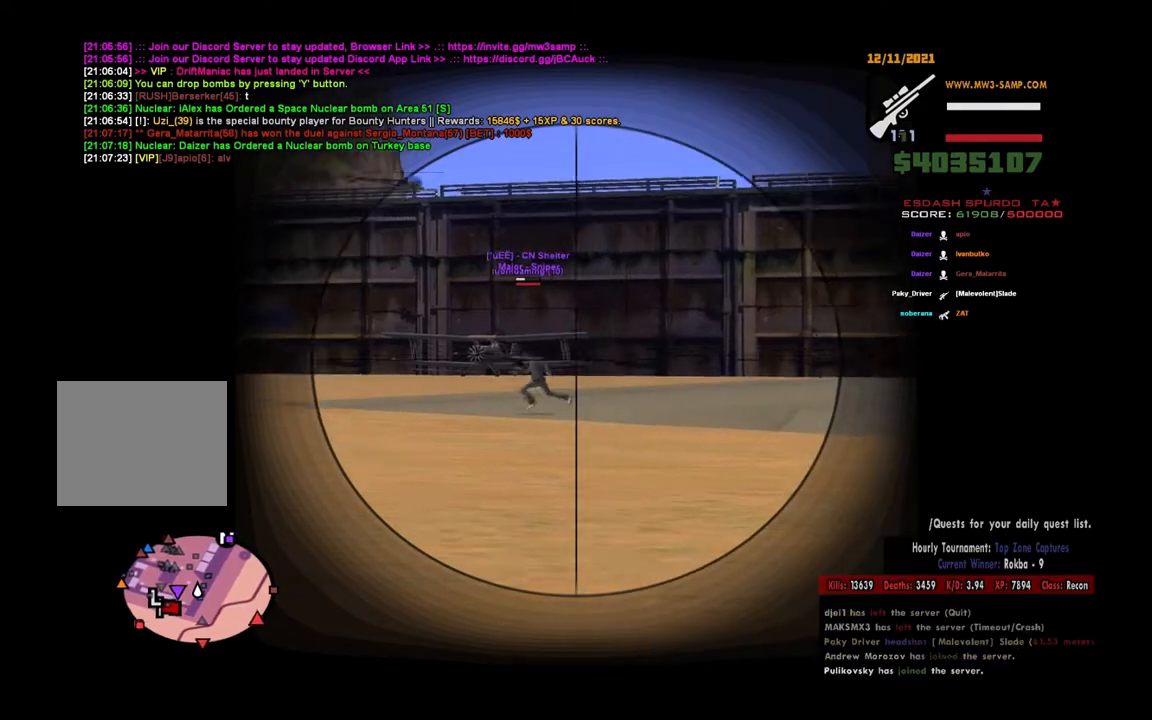
{"keys": ["d"], "mouse": ["right"], "events": [[33, "a", "up"], [67, "d", "down"], [133, "mouse_left", "up"]]}
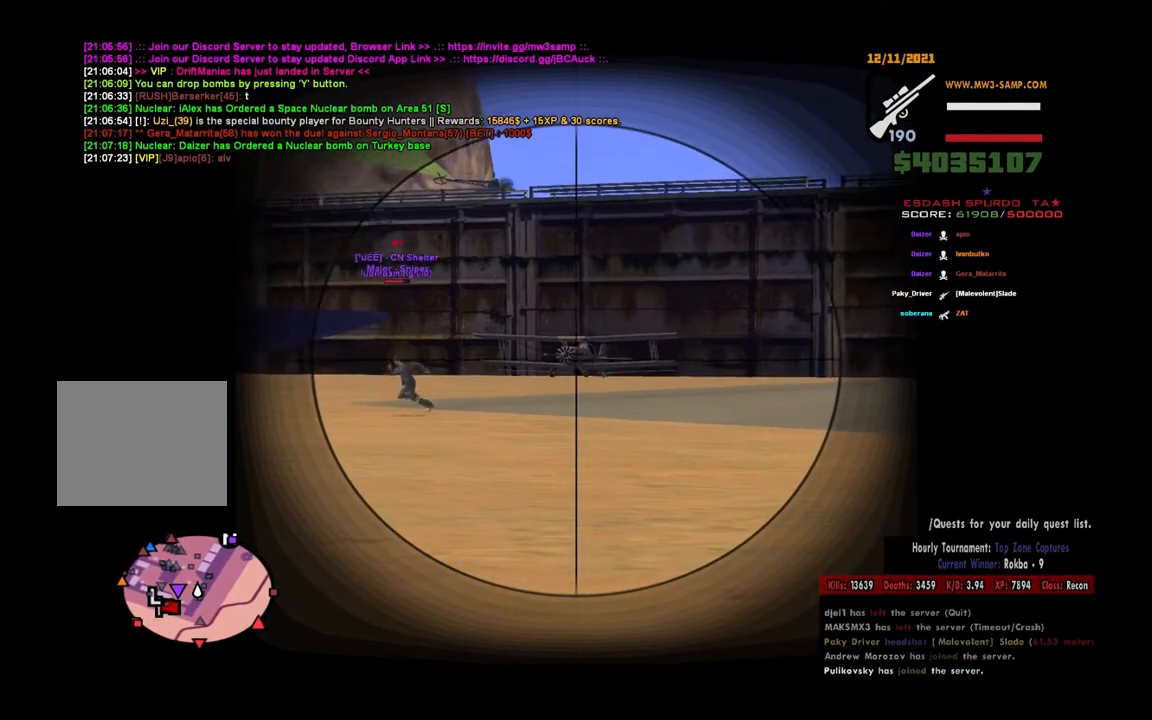
{"keys": ["a"], "mouse": ["right"], "events": [[400, "d", "up"], [417, "a", "down"]]}
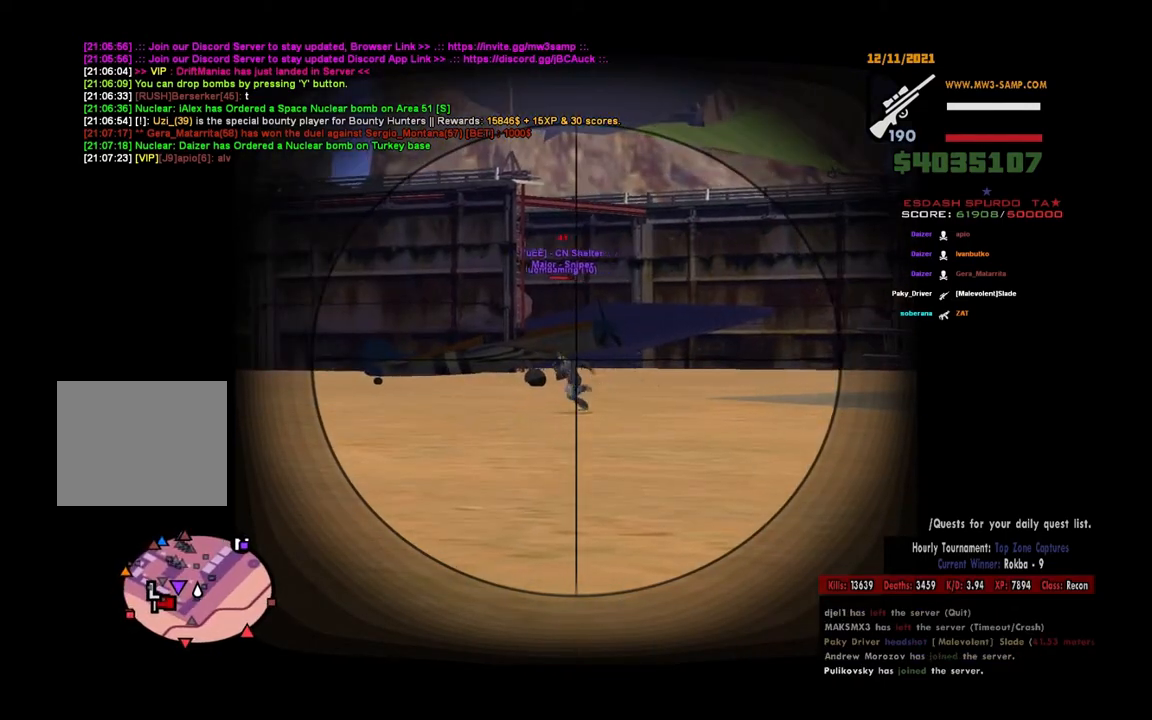
{"keys": ["d"], "mouse": ["right"], "events": [[33, "mouse_left", "down"], [183, "mouse_left", "up"], [200, "d", "down"], [250, "a", "up"]]}
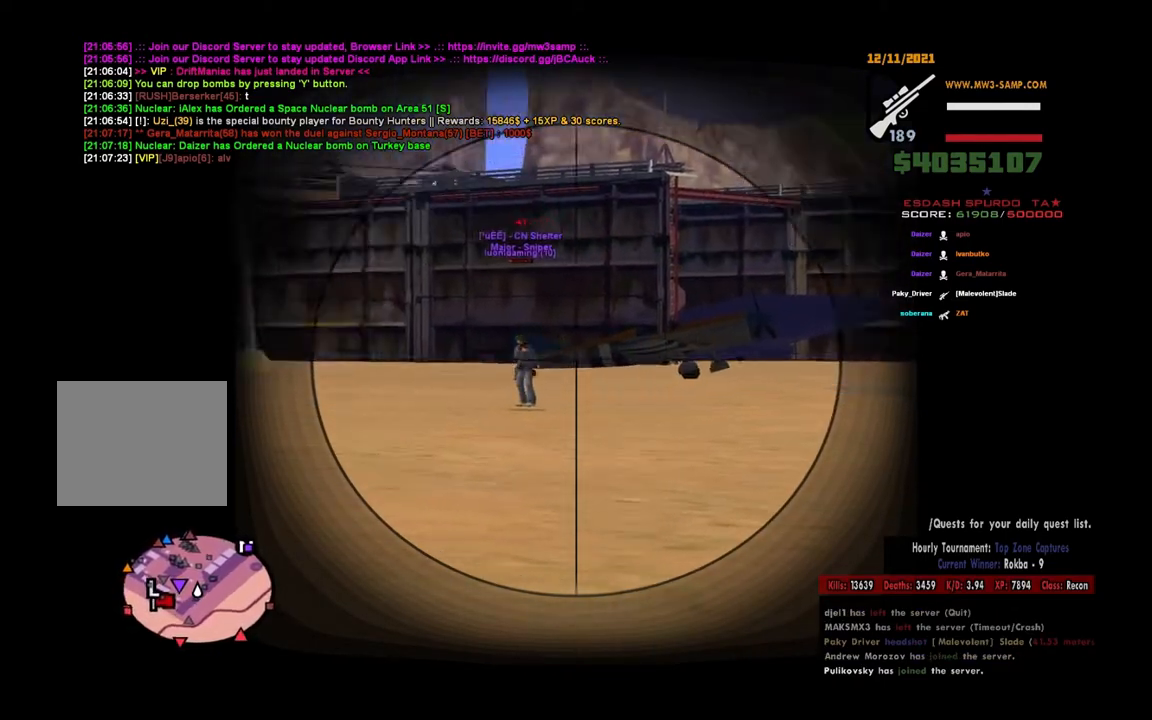
{"keys": ["d"], "mouse": ["right"], "events": []}
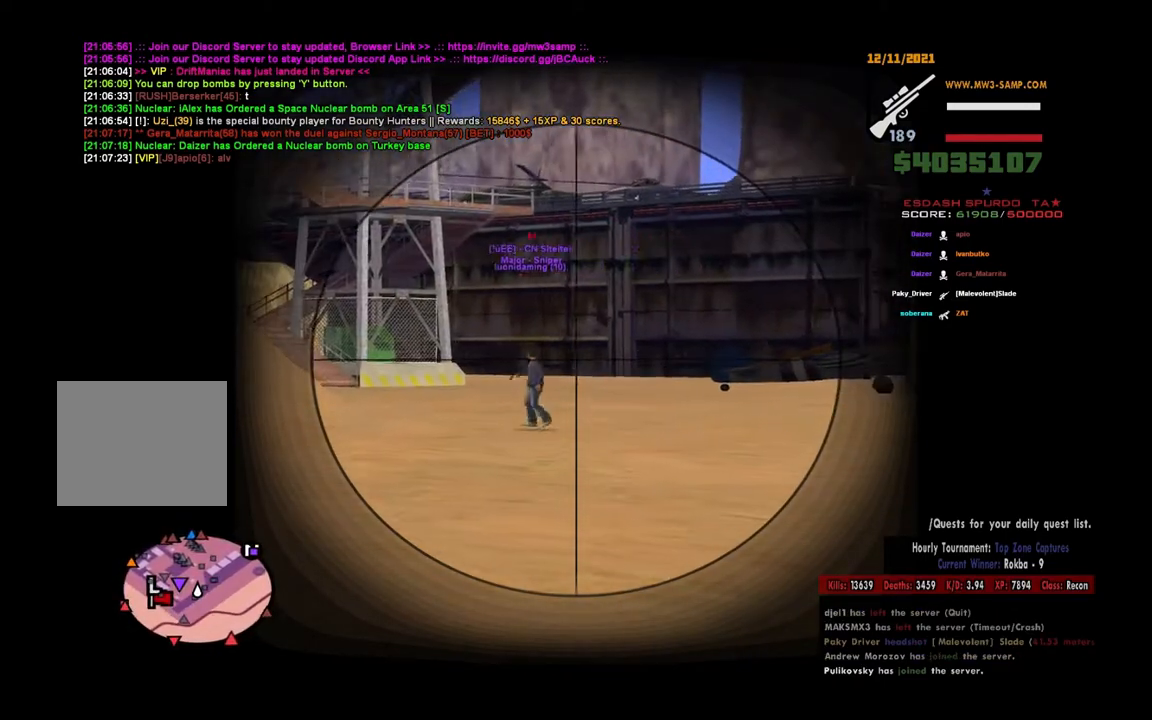
{"keys": ["a"], "mouse": ["right"], "events": [[67, "mouse_left", "down"], [117, "d", "up"], [133, "a", "down"], [267, "mouse_left", "up"]]}
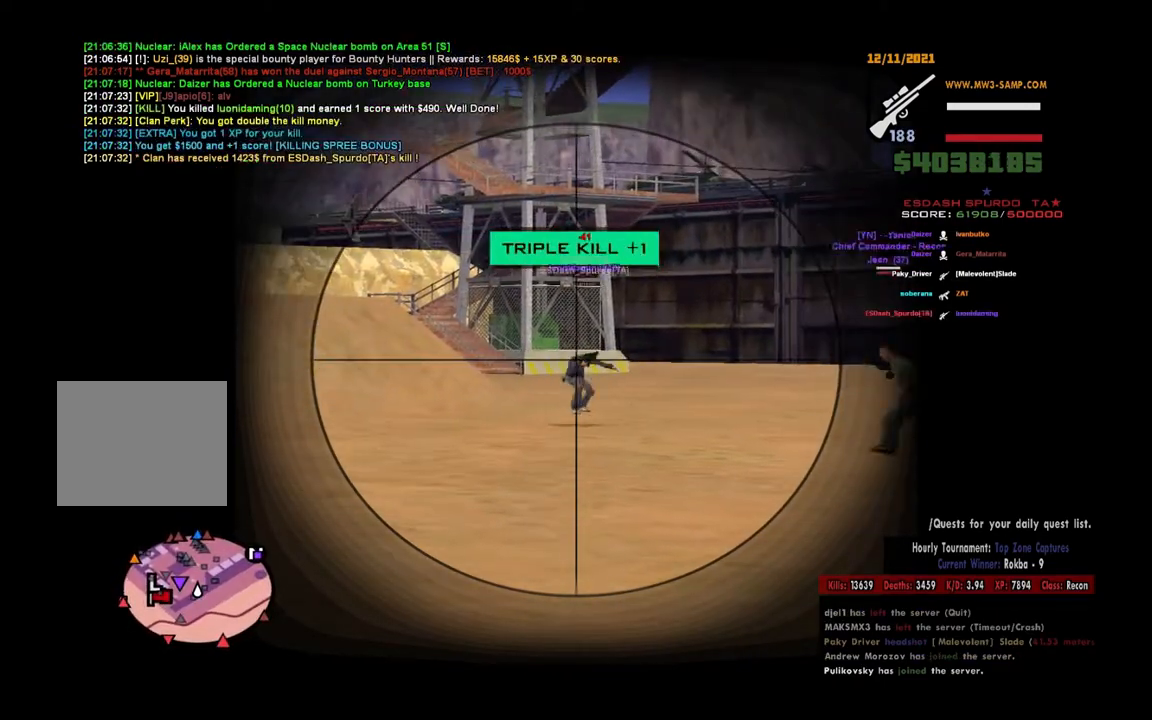
{"keys": ["a"], "mouse": [], "events": [[100, "mouse_right", "up"], [233, "space", "down"], [267, "w", "down"], [300, "space", "up"], [367, "w", "up"], [400, "space", "down"], [500, "space", "up"]]}
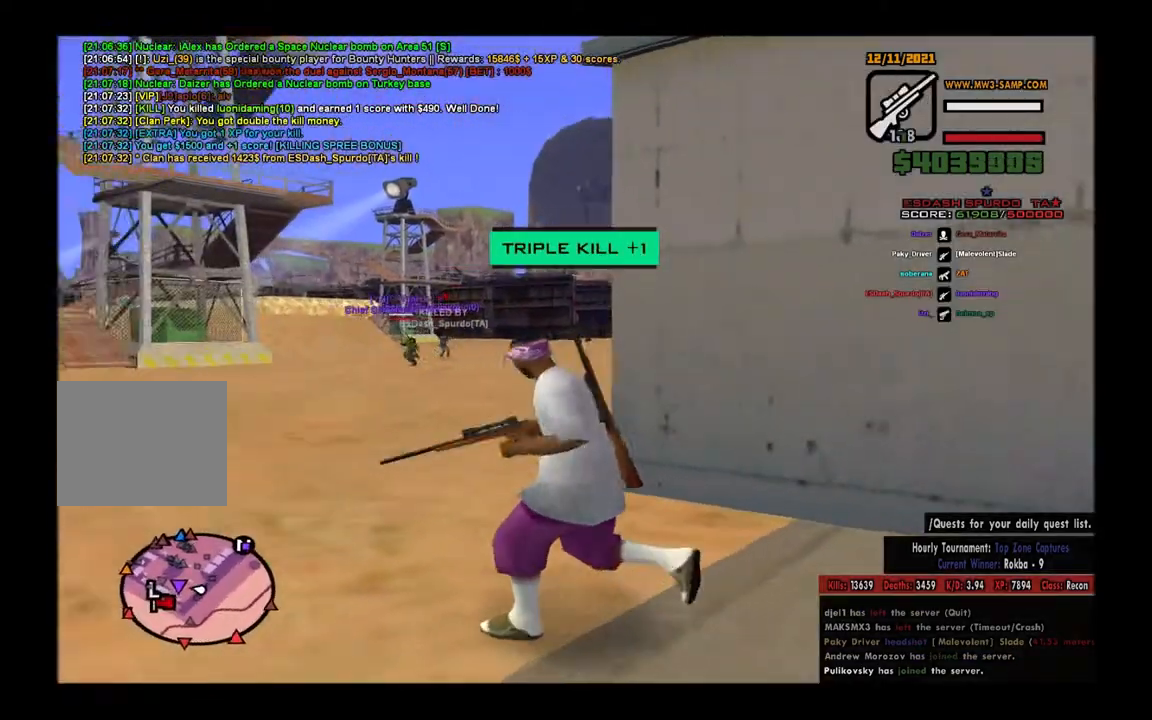
{"keys": ["a"], "mouse": ["right"], "events": [[83, "space", "down"], [183, "space", "up"], [350, "mouse_right", "down"]]}
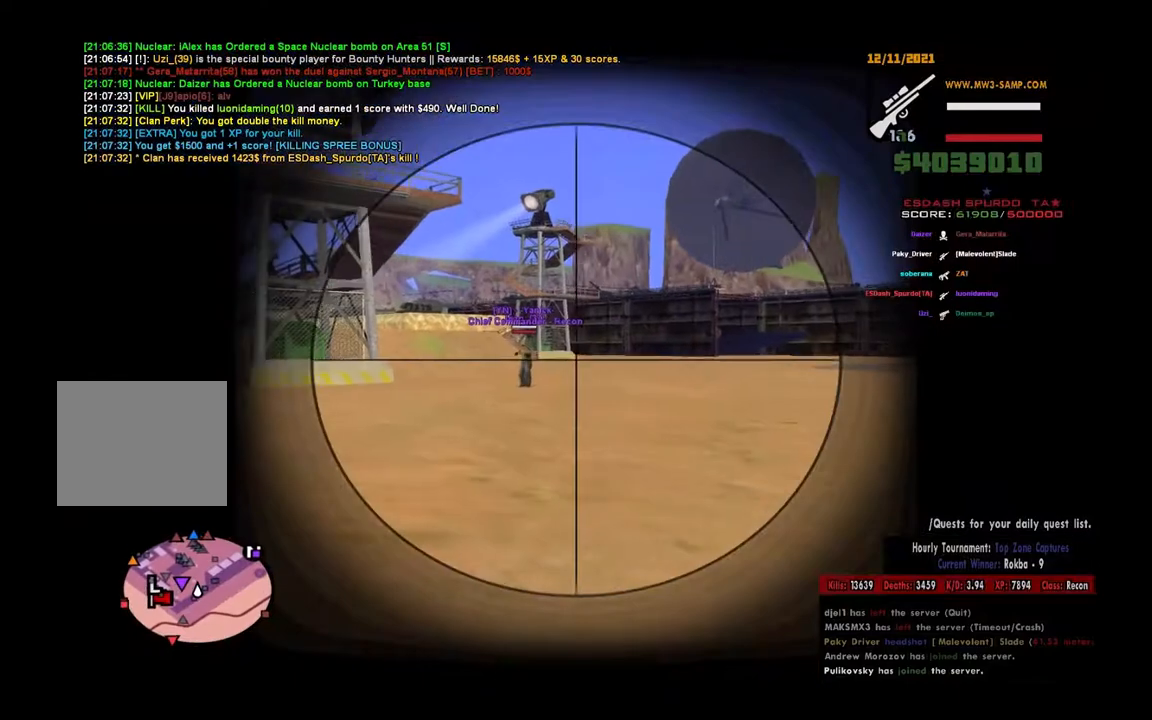
{"keys": ["d"], "mouse": [], "events": [[167, "mouse_left", "down"], [267, "a", "up"], [267, "d", "down"], [300, "mouse_left", "up"], [317, "mouse_right", "up"], [383, "space", "down"], [467, "space", "up"]]}
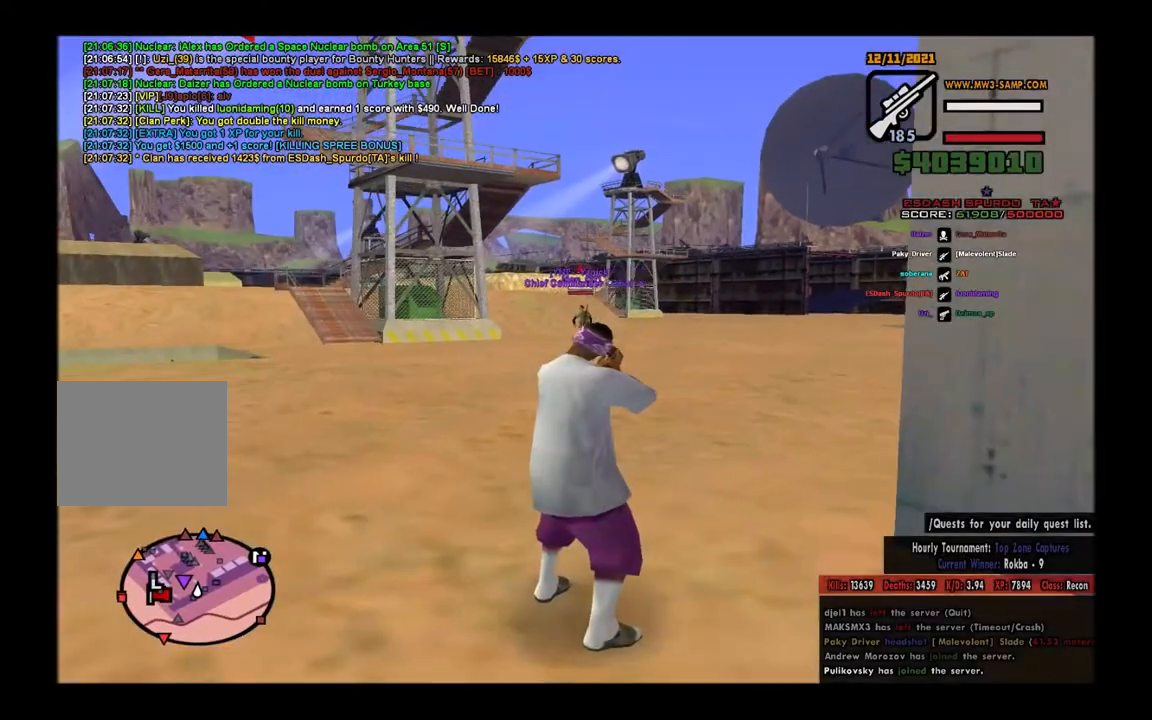
{"keys": ["a"], "mouse": ["right"], "events": [[50, "space", "down"], [150, "space", "up"], [233, "space", "down"], [433, "mouse_right", "down"], [433, "space", "up"], [500, "a", "down"], [500, "d", "up"]]}
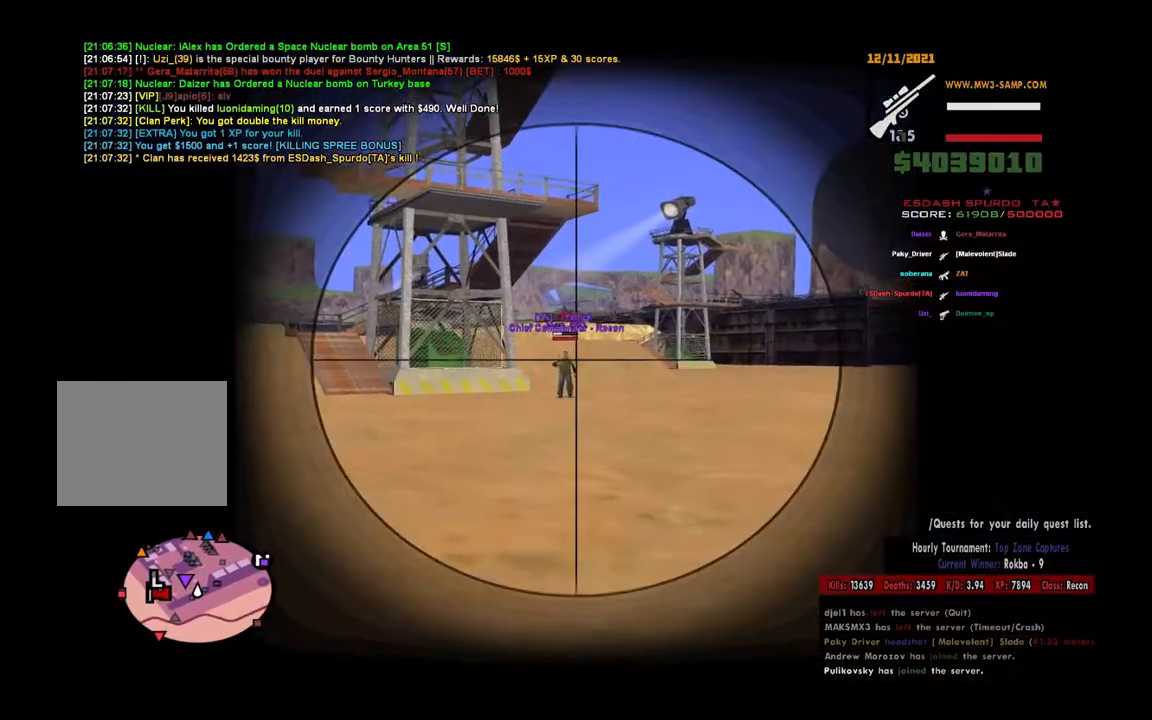
{"keys": ["d"], "mouse": ["left", "right"], "events": [[267, "mouse_left", "down"], [350, "a", "up"], [400, "d", "down"]]}
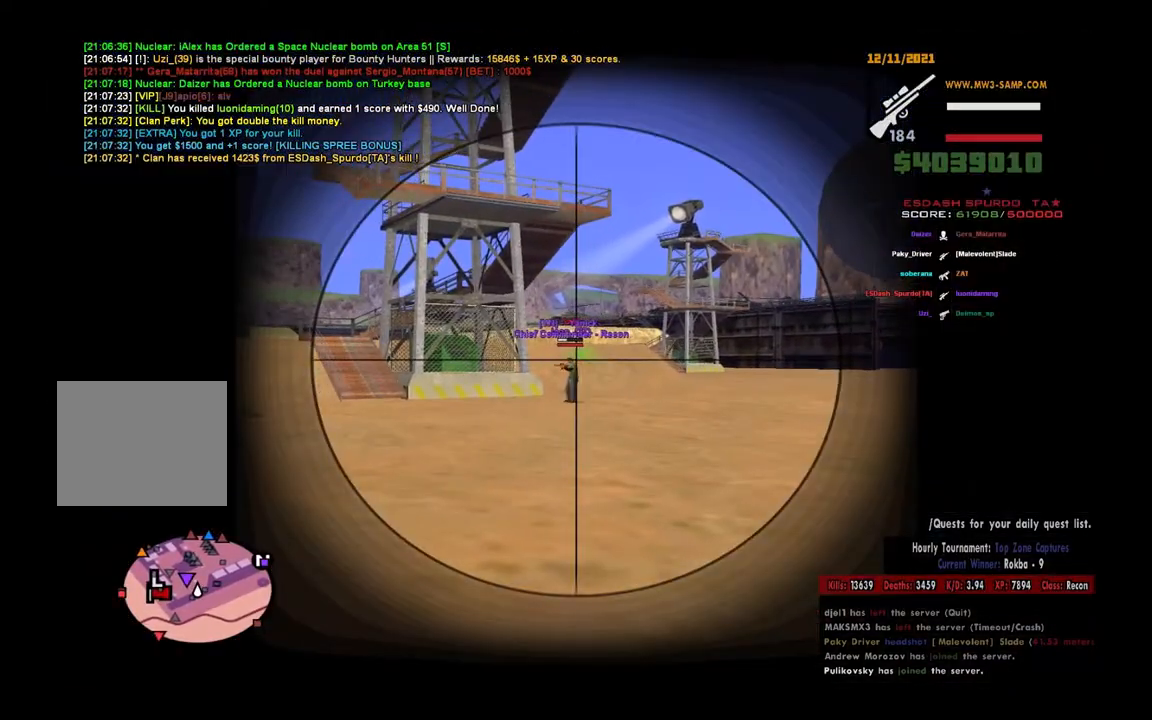
{"keys": ["d", "space"], "mouse": [], "events": [[50, "mouse_left", "up"], [67, "space", "down"], [117, "mouse_right", "up"], [167, "space", "up"], [250, "space", "down"], [400, "space", "up"], [433, "space", "down"]]}
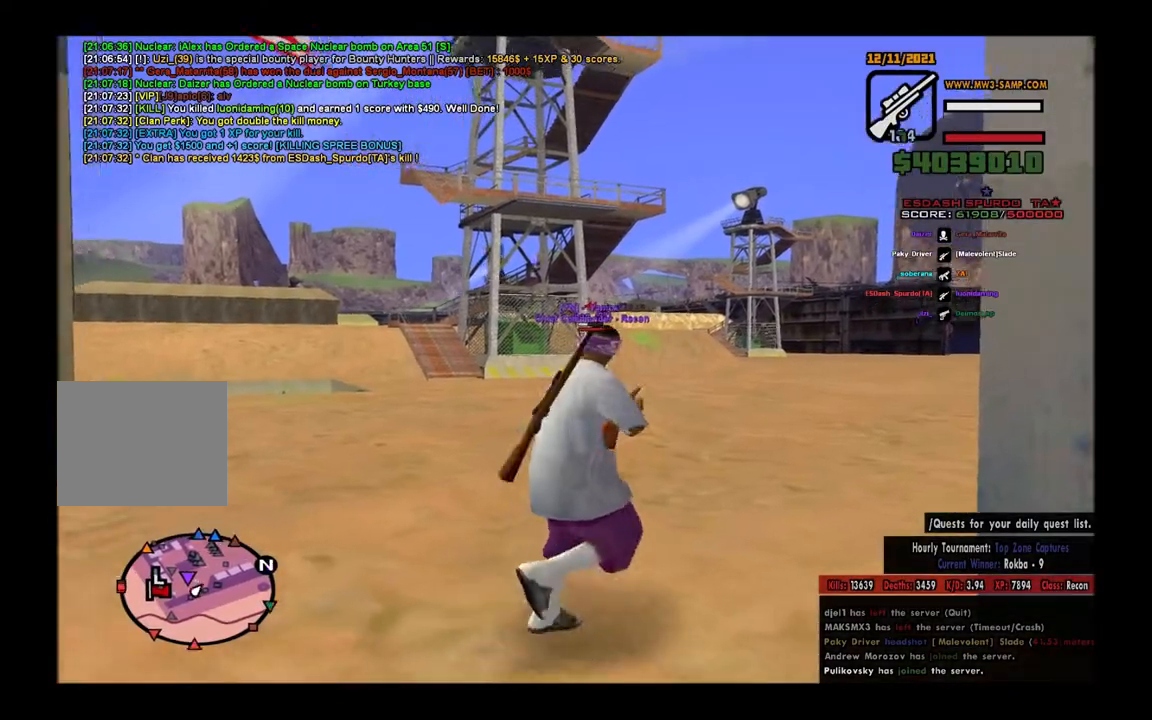
{"keys": ["a"], "mouse": ["left", "right"], "events": [[17, "mouse_right", "down"], [83, "a", "down"], [83, "space", "up"], [133, "d", "up"], [333, "mouse_left", "down"]]}
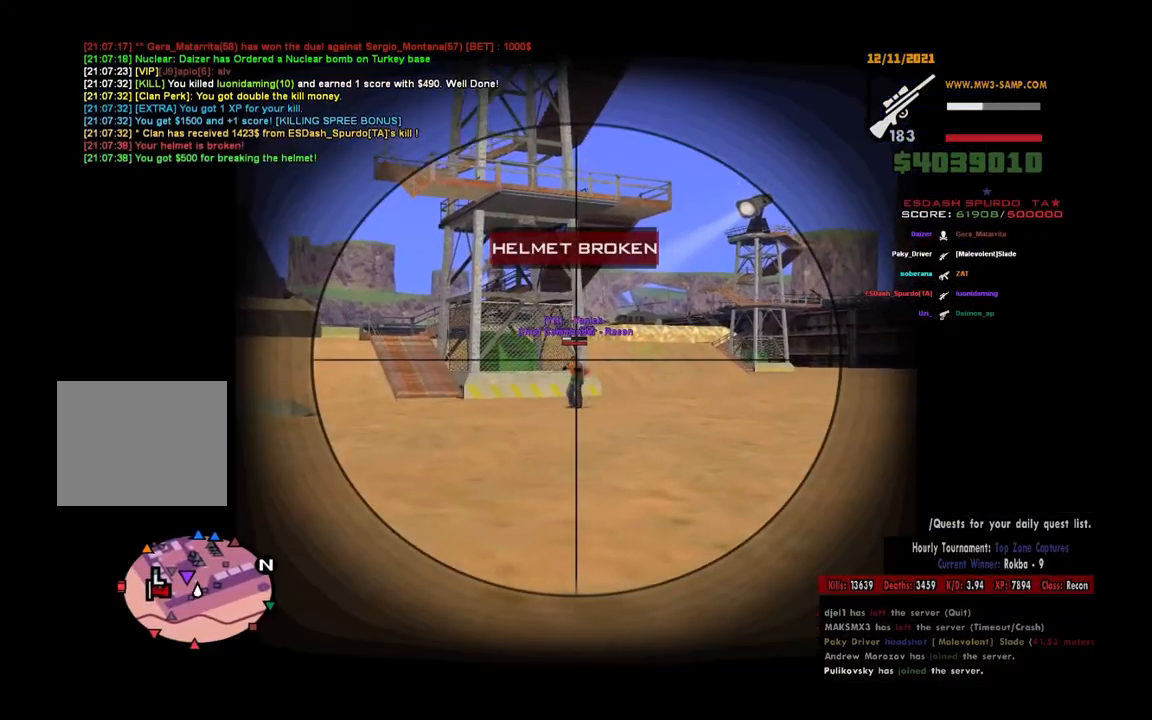
{"keys": ["a"], "mouse": ["right"], "events": [[250, "mouse_left", "up"]]}
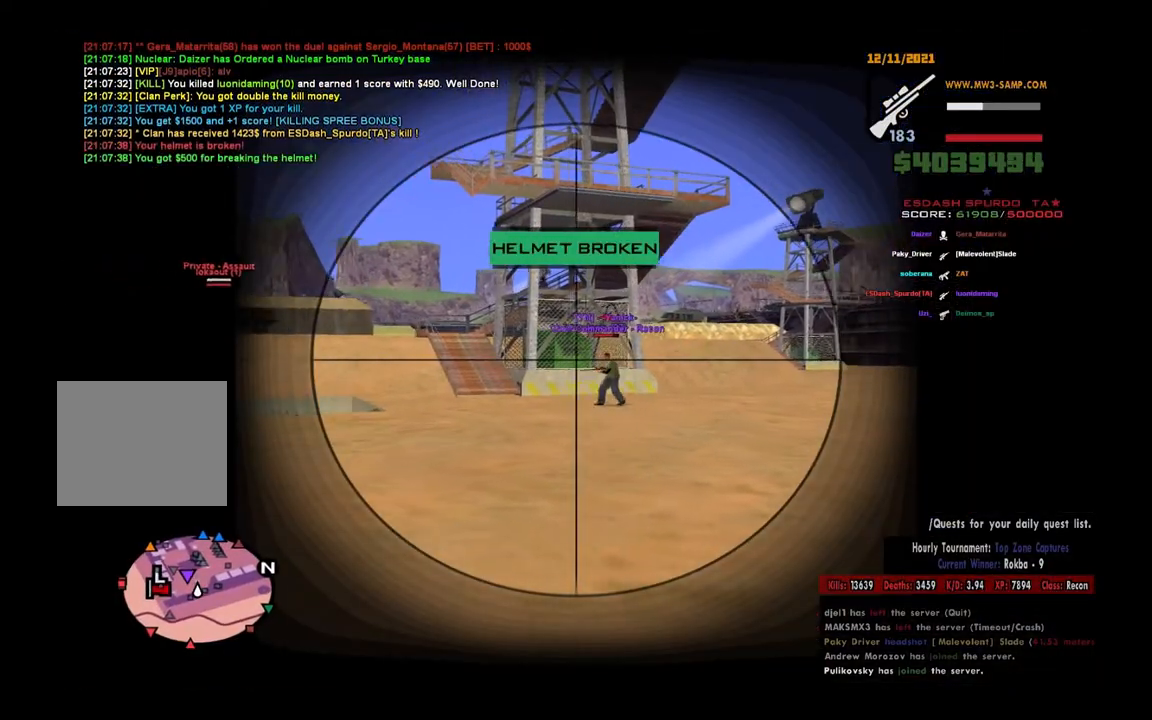
{"keys": ["a"], "mouse": ["left", "right"], "events": [[133, "d", "down"], [167, "a", "up"], [433, "d", "up"], [433, "mouse_left", "down"], [467, "a", "down"]]}
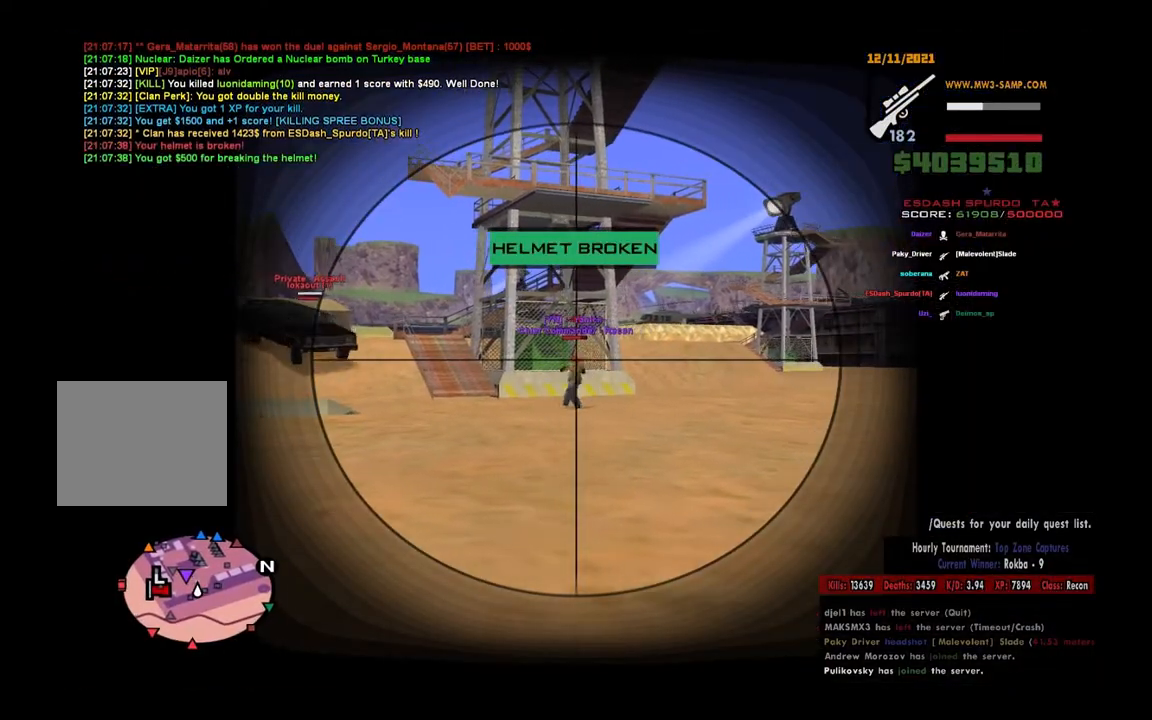
{"keys": ["a", "space"], "mouse": [], "events": [[133, "mouse_left", "up"], [233, "mouse_right", "up"], [367, "space", "down"]]}
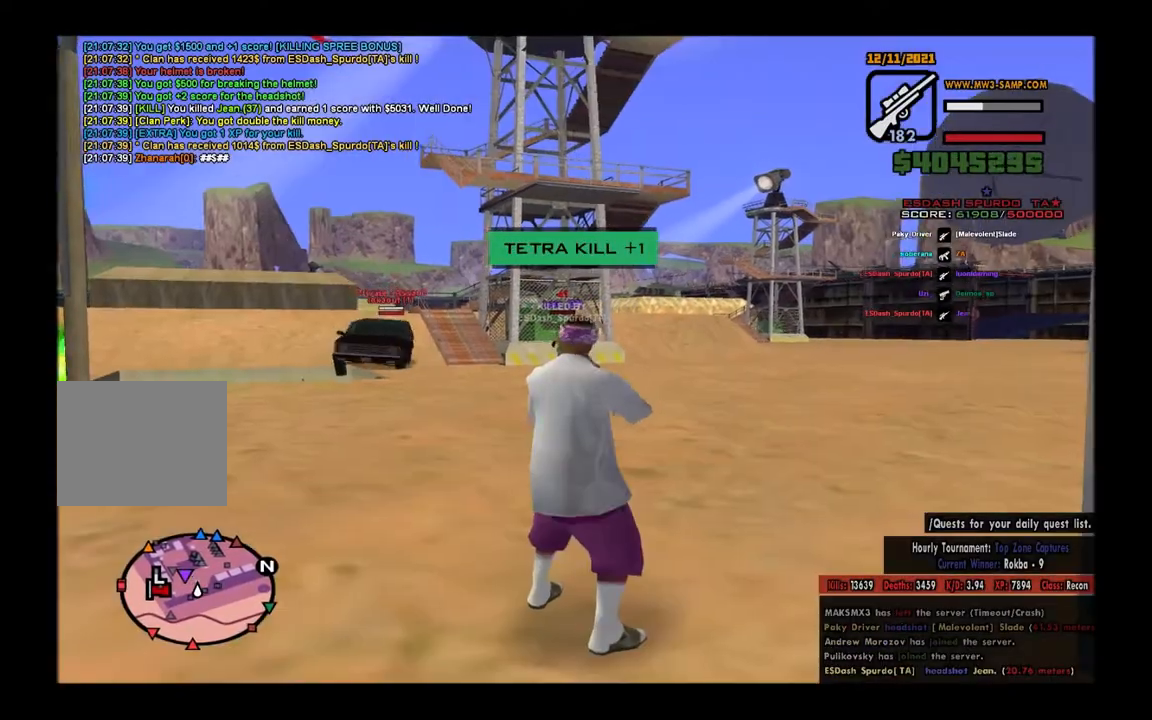
{"keys": ["d", "space"], "mouse": [], "events": [[167, "space", "up"], [267, "space", "down"], [333, "space", "up"], [433, "d", "down"], [433, "space", "down"], [500, "a", "up"]]}
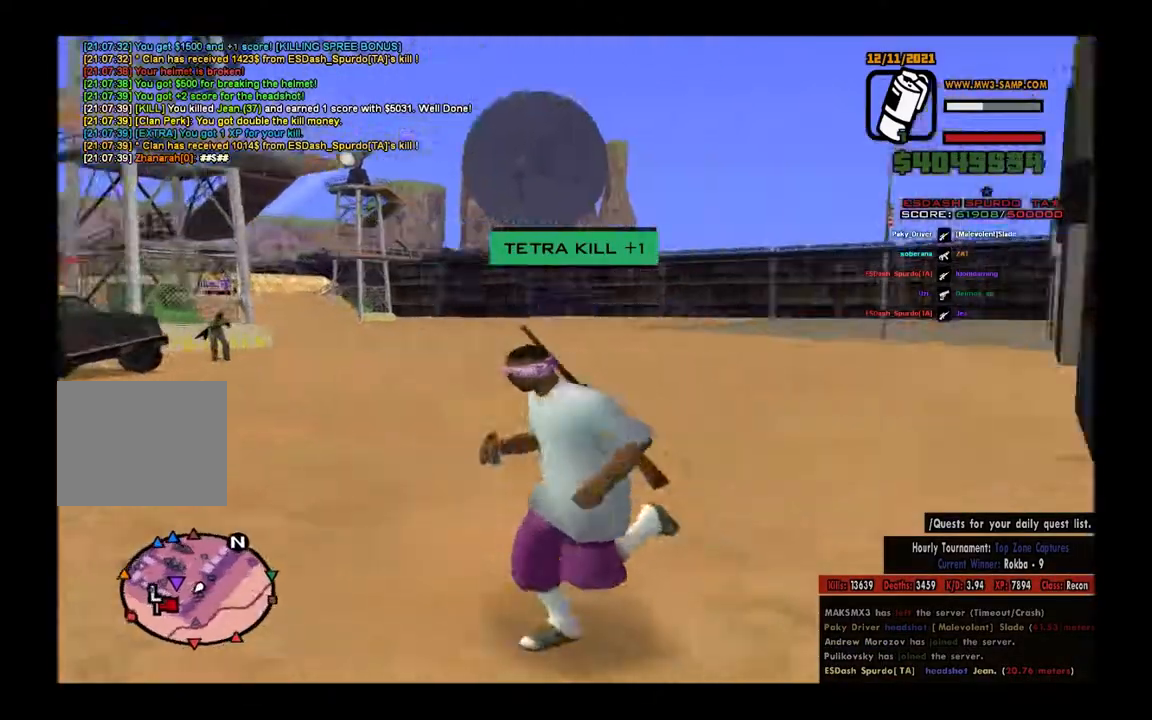
{"keys": ["a", "w"], "mouse": [], "events": [[33, "space", "up"], [117, "space", "down"], [217, "space", "up"], [217, "w", "down"], [333, "space", "down"], [417, "a", "down"], [417, "d", "up"], [417, "space", "up"], [417, "w", "up"], [500, "w", "down"]]}
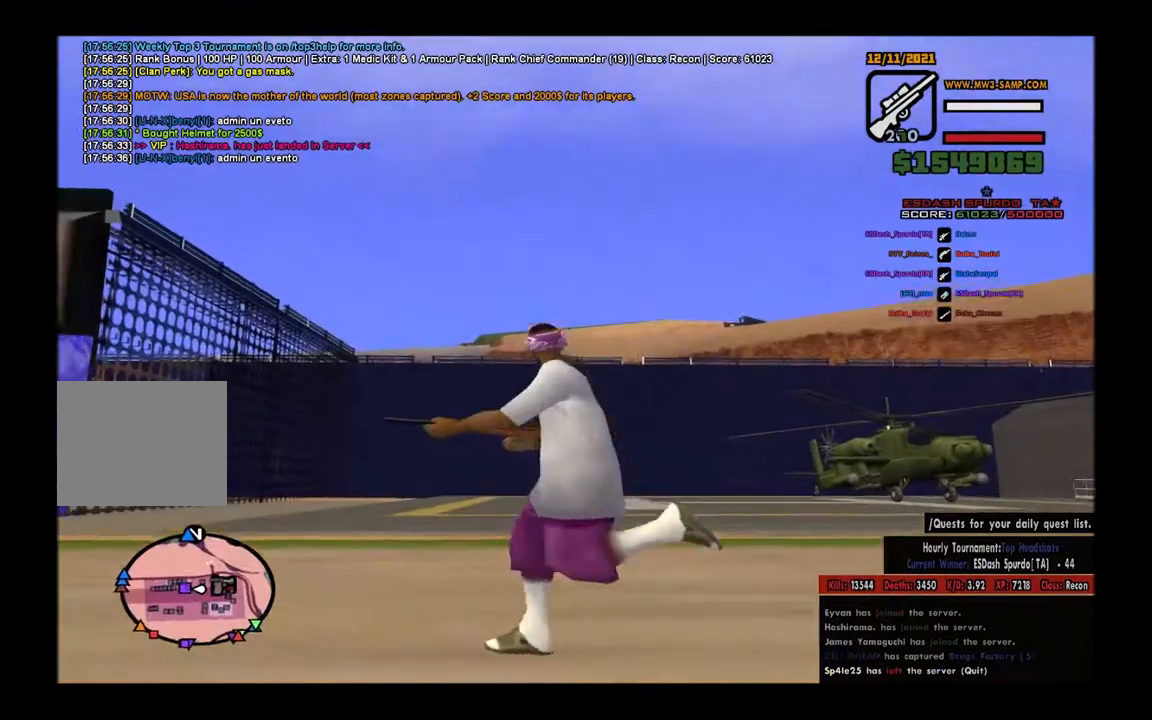
{"keys": ["d"], "mouse": ["right"], "events": [[33, "mouse_right", "down"], [50, "a", "up"], [150, "d", "down"], [283, "w", "up"]]}
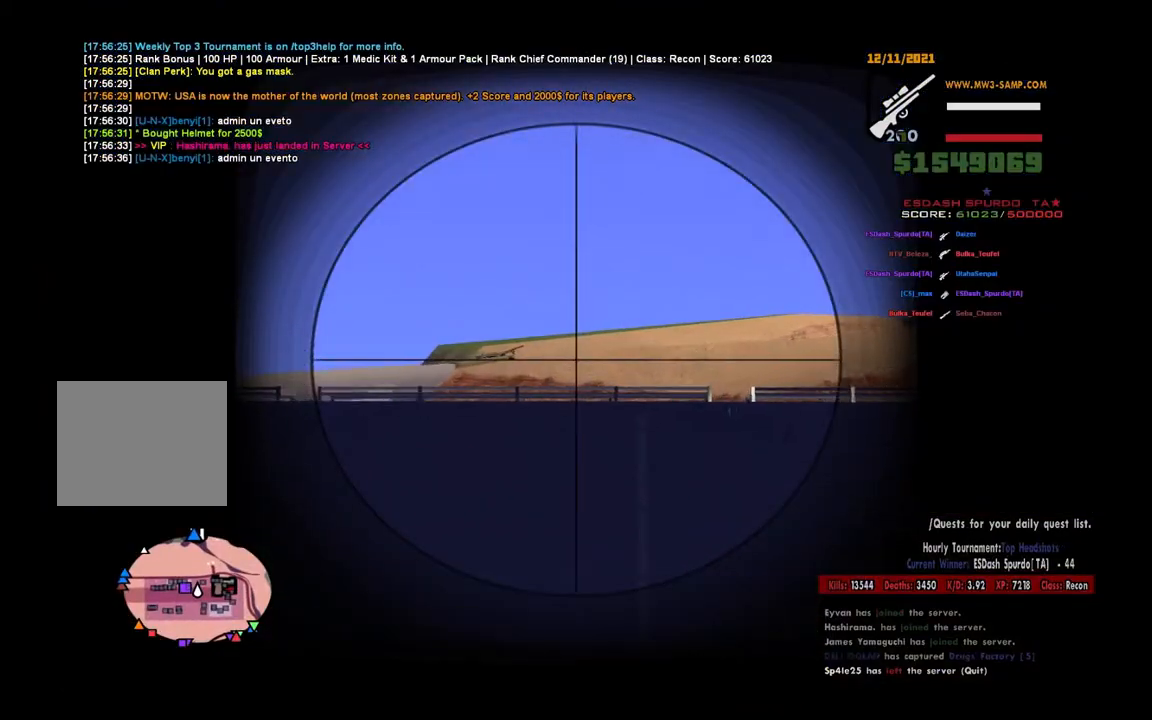
{"keys": [], "mouse": ["right"], "events": [[433, "d", "up"]]}
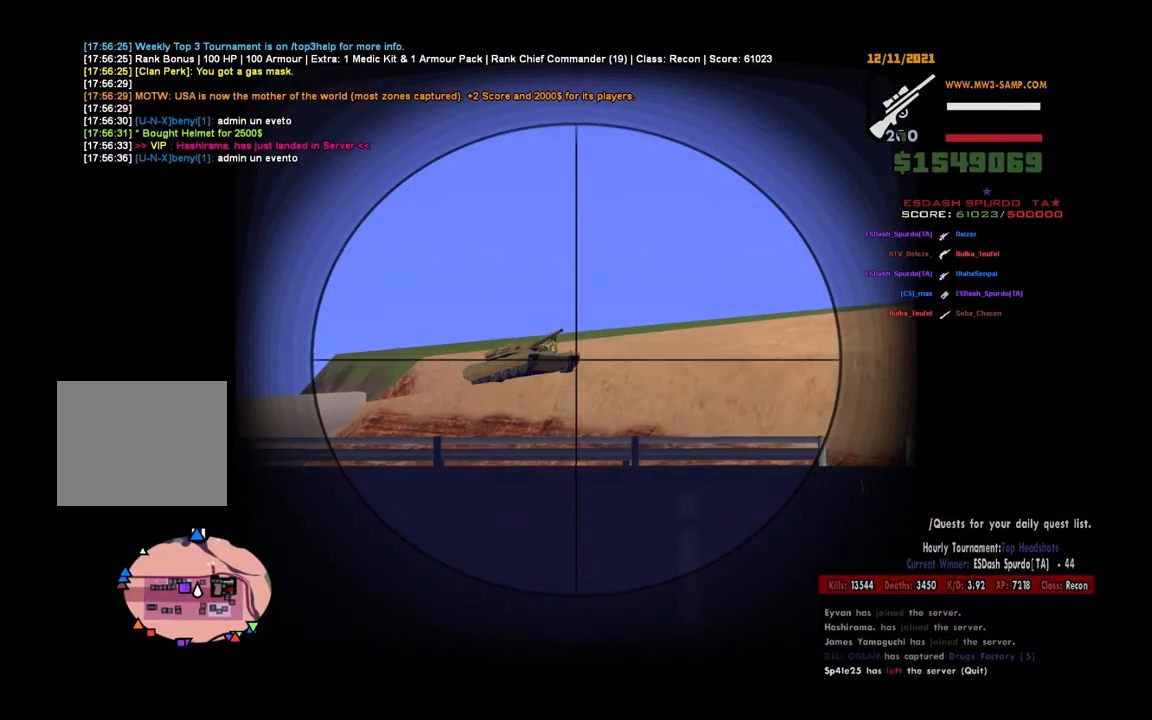
{"keys": [], "mouse": ["right"], "events": [[250, "mouse_left", "down"], [383, "mouse_left", "up"]]}
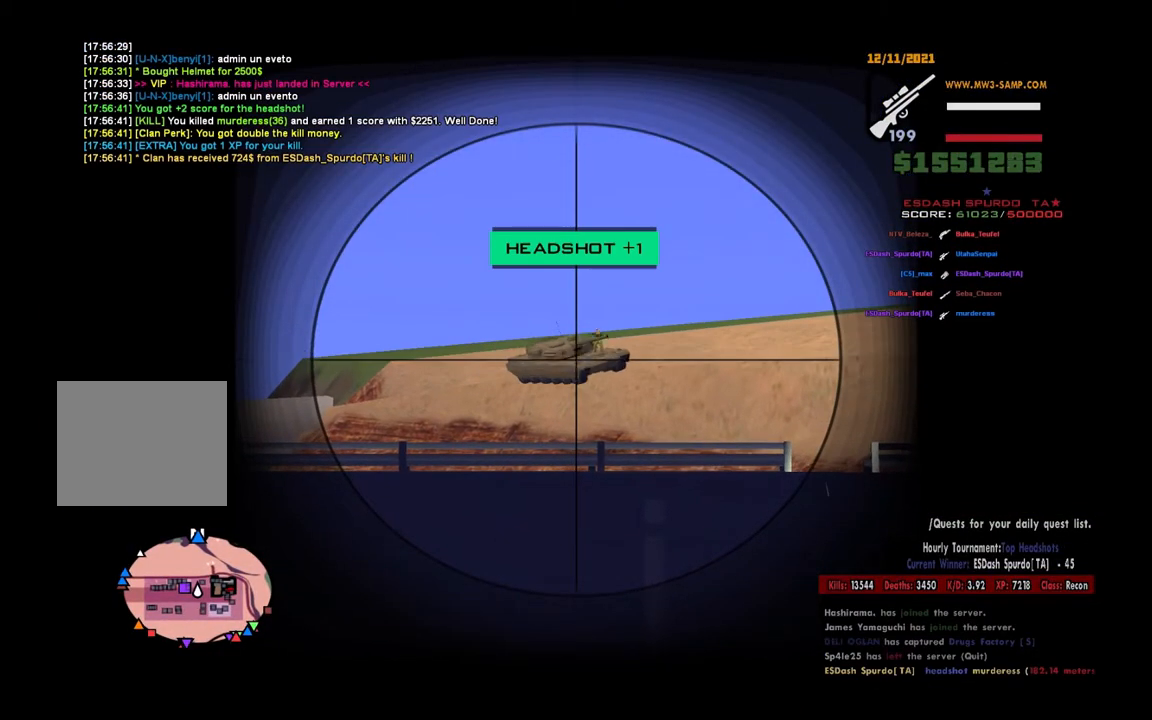
{"keys": [], "mouse": ["right"], "events": []}
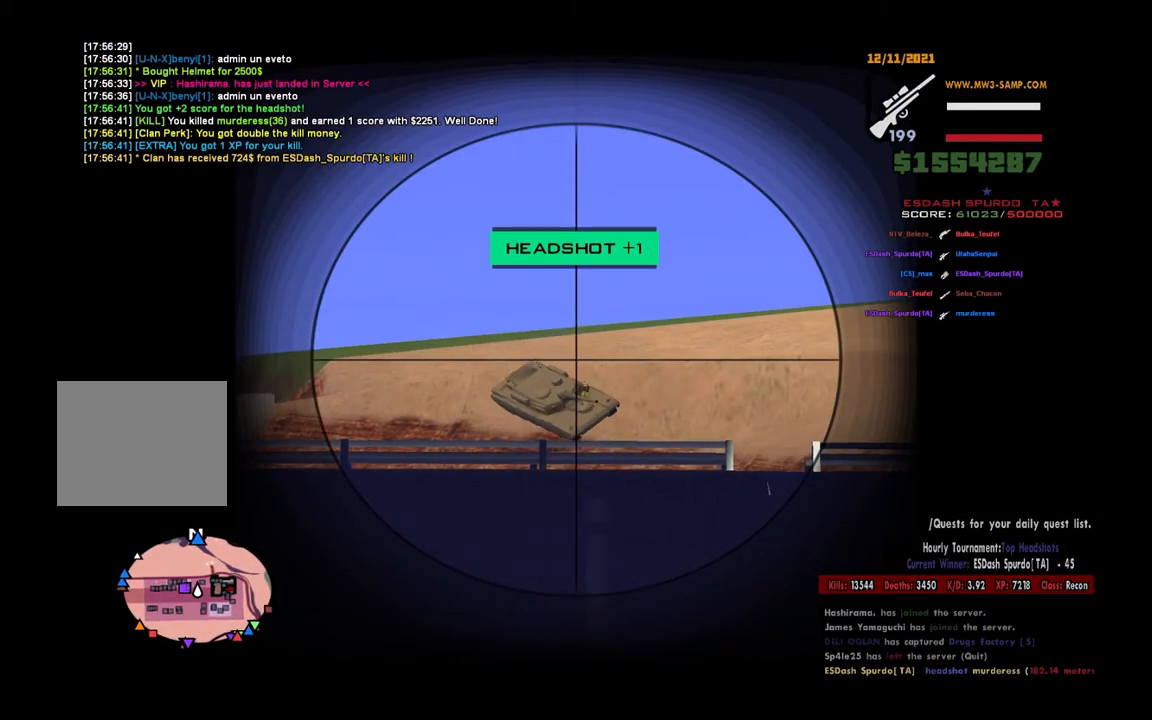
{"keys": [], "mouse": ["right"], "events": []}
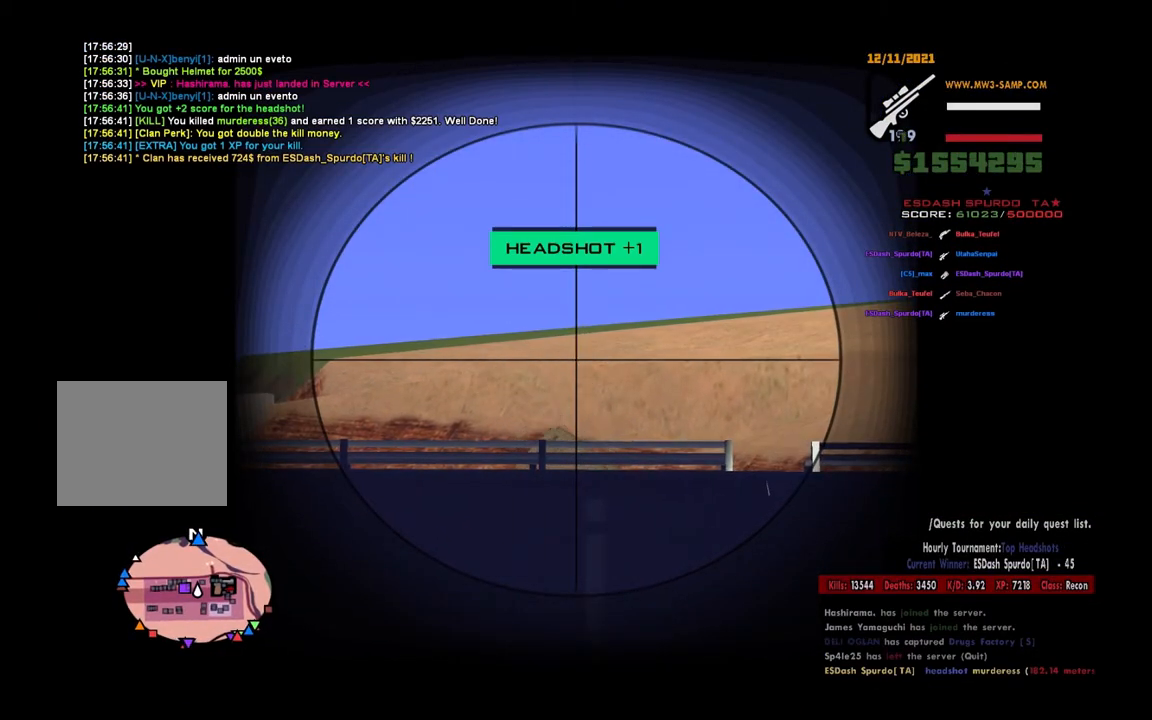
{"keys": ["a", "space", "w"], "mouse": [], "events": [[117, "w", "down"], [150, "mouse_right", "up"], [283, "space", "down"], [367, "space", "up"], [433, "a", "down"], [483, "space", "down"]]}
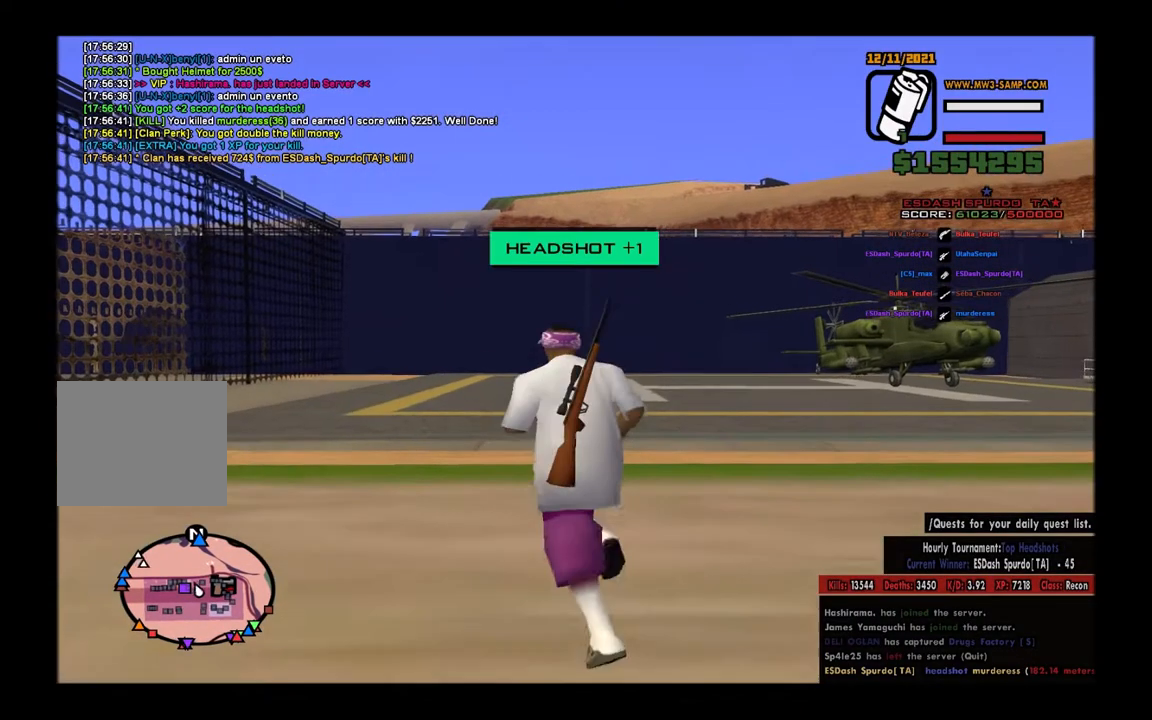
{"keys": [], "mouse": ["left", "right"], "events": [[50, "space", "up"], [167, "space", "down"], [233, "space", "up"], [300, "a", "up"], [300, "mouse_left", "down"], [300, "mouse_right", "down"], [300, "w", "up"]]}
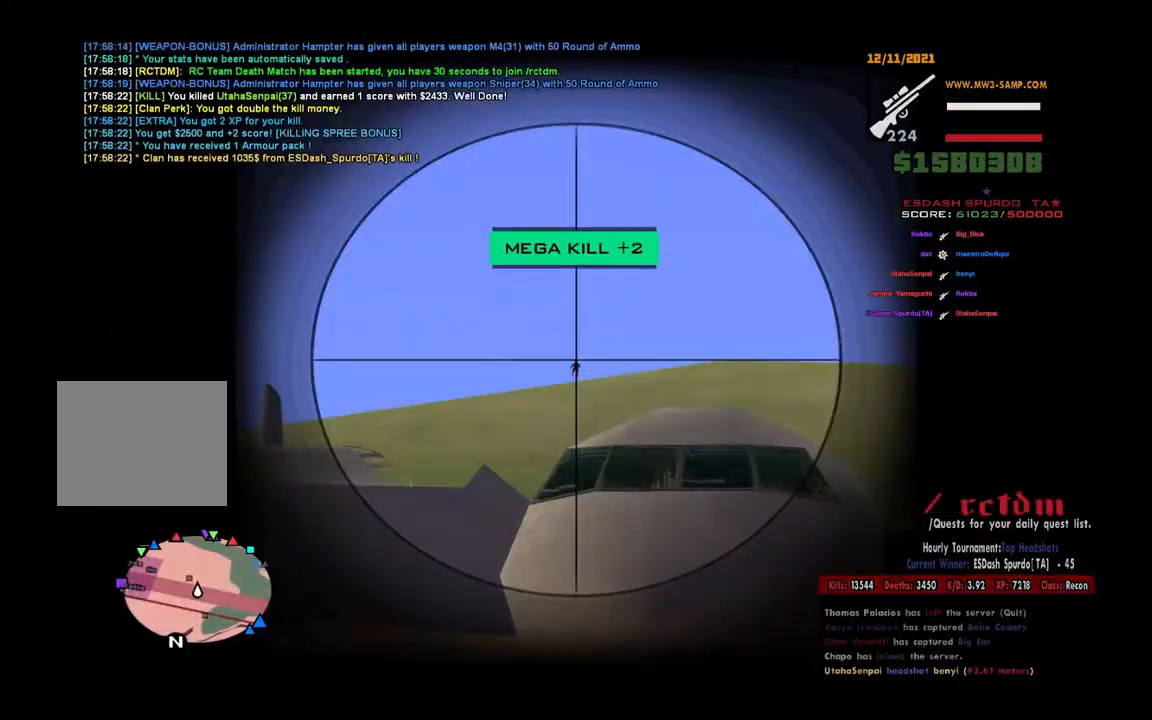
{"keys": ["w"], "mouse": [], "events": [[200, "mouse_left", "up"], [233, "w", "down"], [300, "mouse_right", "up"], [300, "space", "down"], [383, "space", "up"]]}
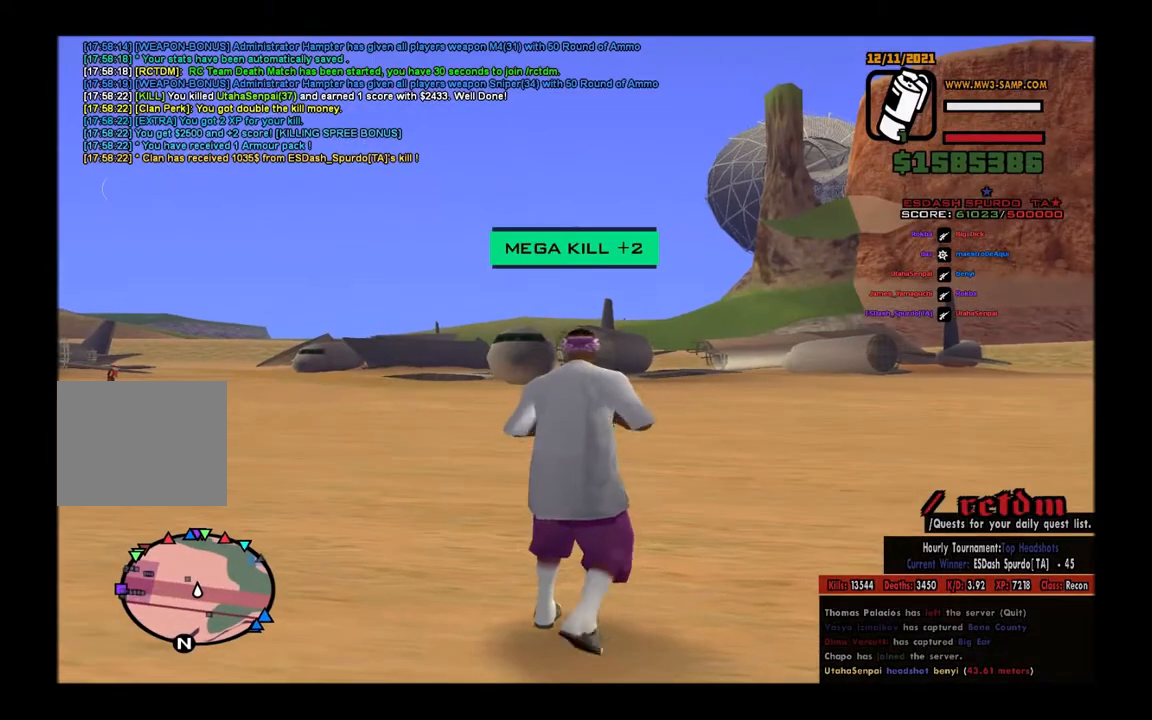
{"keys": ["a", "w"], "mouse": [], "events": [[17, "a", "down"], [17, "space", "down"], [67, "space", "up"], [200, "space", "down"], [283, "space", "up"], [383, "space", "down"], [467, "space", "up"]]}
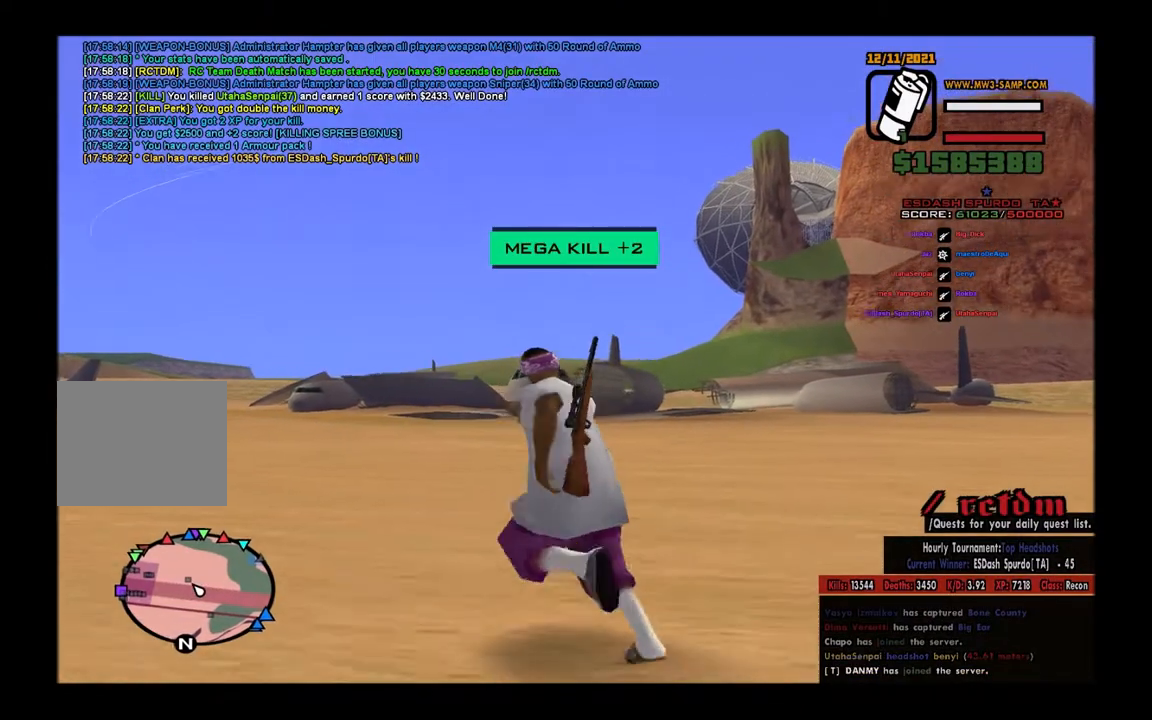
{"keys": ["a", "space"], "mouse": [], "events": [[83, "space", "down"], [167, "space", "up"], [283, "space", "down"], [367, "space", "up"], [450, "w", "up"], [483, "space", "down"]]}
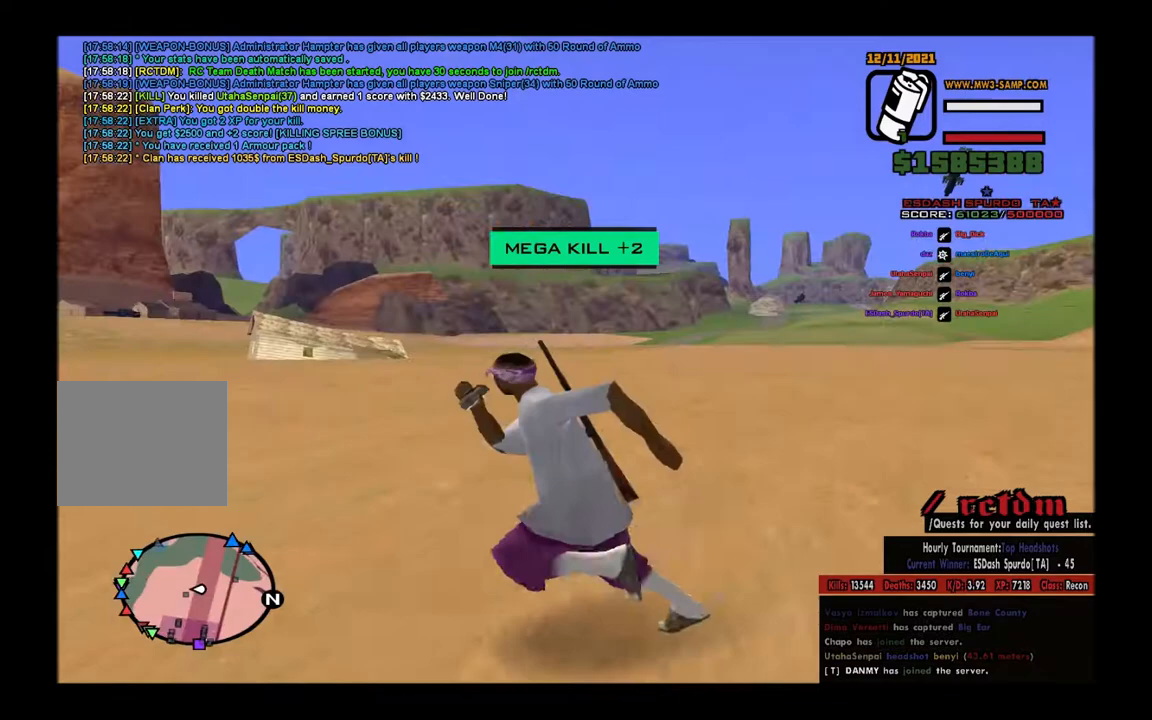
{"keys": ["a"], "mouse": [], "events": [[50, "space", "up"], [167, "space", "down"], [250, "space", "up"], [350, "space", "down"], [433, "space", "up"]]}
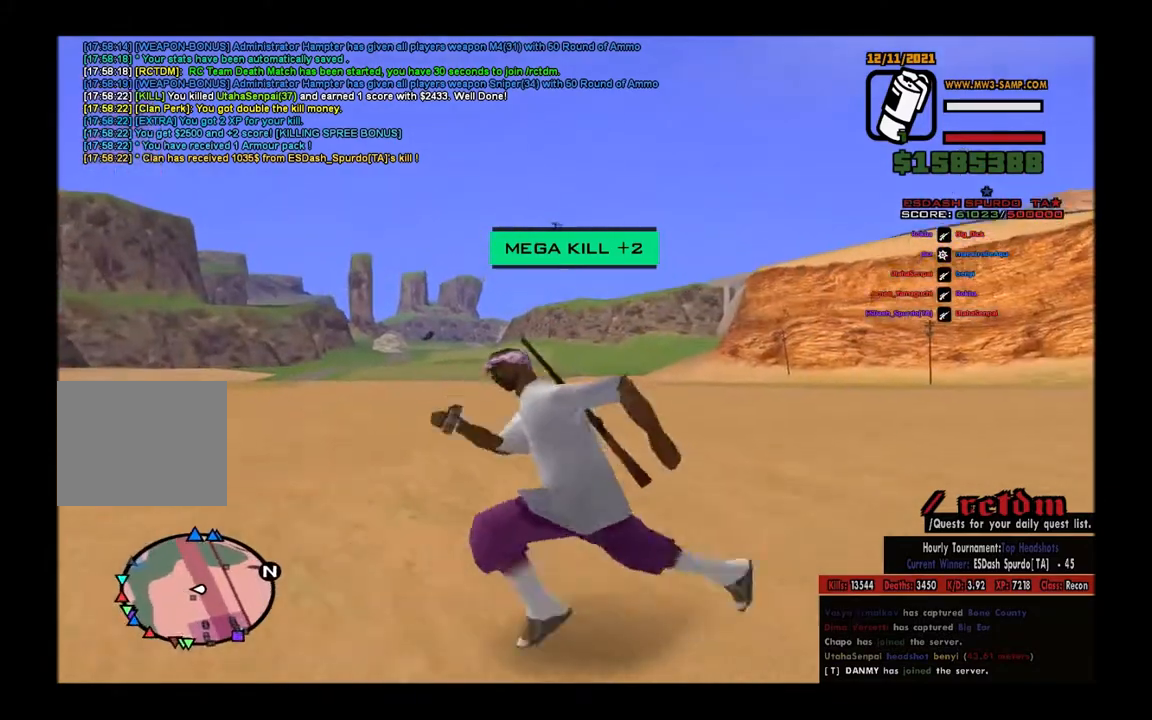
{"keys": ["a"], "mouse": ["right"], "events": [[50, "space", "down"], [133, "space", "up"], [267, "mouse_right", "down"]]}
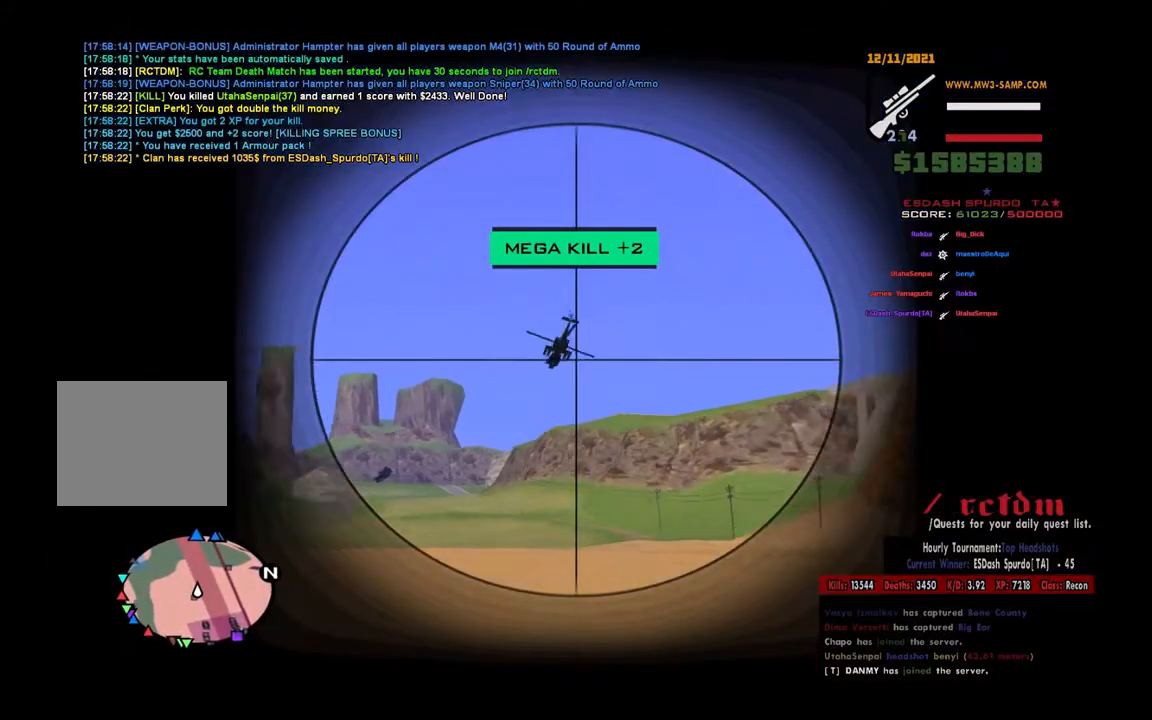
{"keys": [], "mouse": ["right"], "events": [[233, "a", "up"]]}